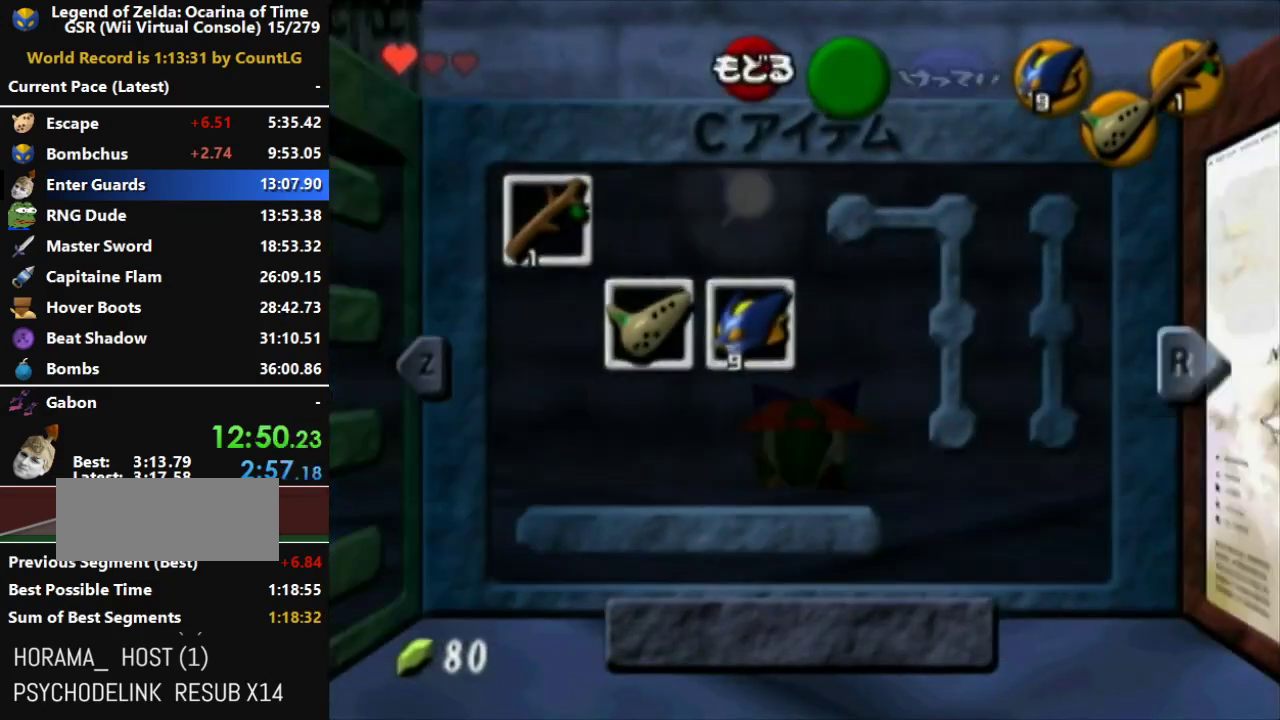
Gameplay with a controller (Nintendo layout); each line is a JSON object with the inputs held at the frame after it. "events" lists button and stick changes between this image and that frame as [ms after this image, input, new state], when the widget could be followed in between. Not read: L3 R3.
{"buttons": ["L1", "START"], "left_stick": "up", "right_stick": "center", "events": [[50, "START", "up"], [483, "START", "down"]]}
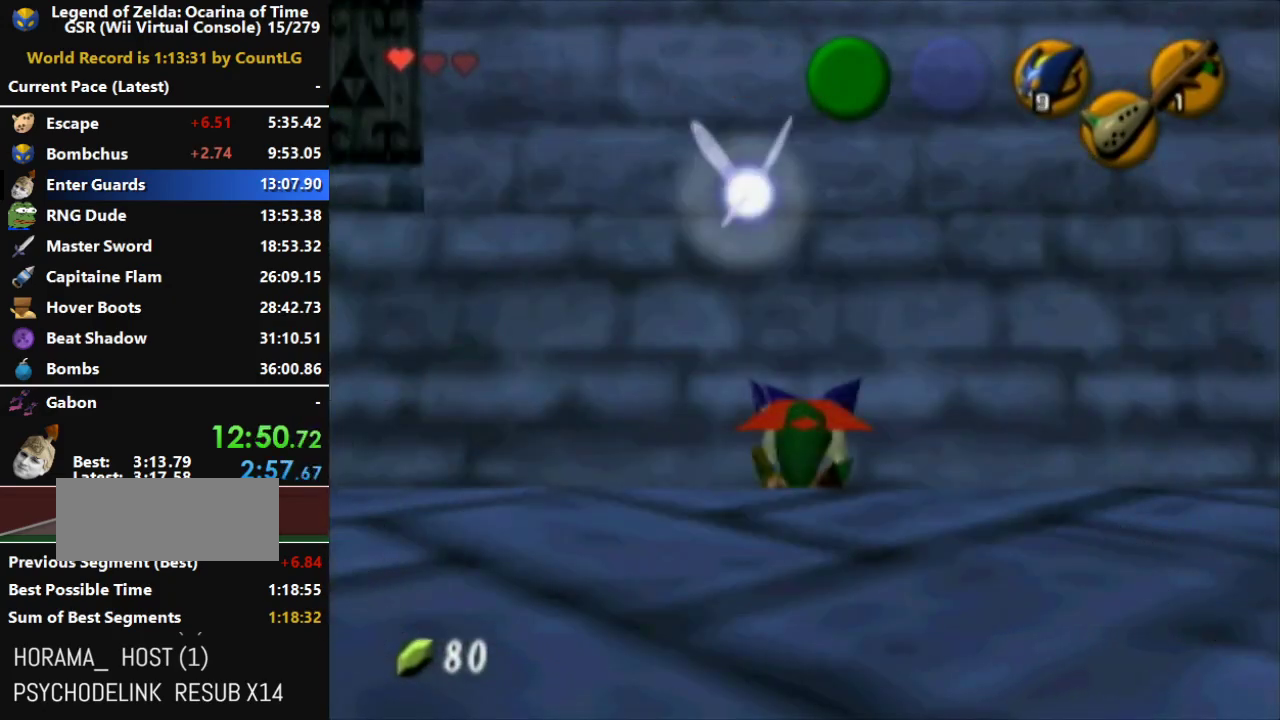
{"buttons": ["L1"], "left_stick": "up", "right_stick": "center", "events": [[233, "START", "up"]]}
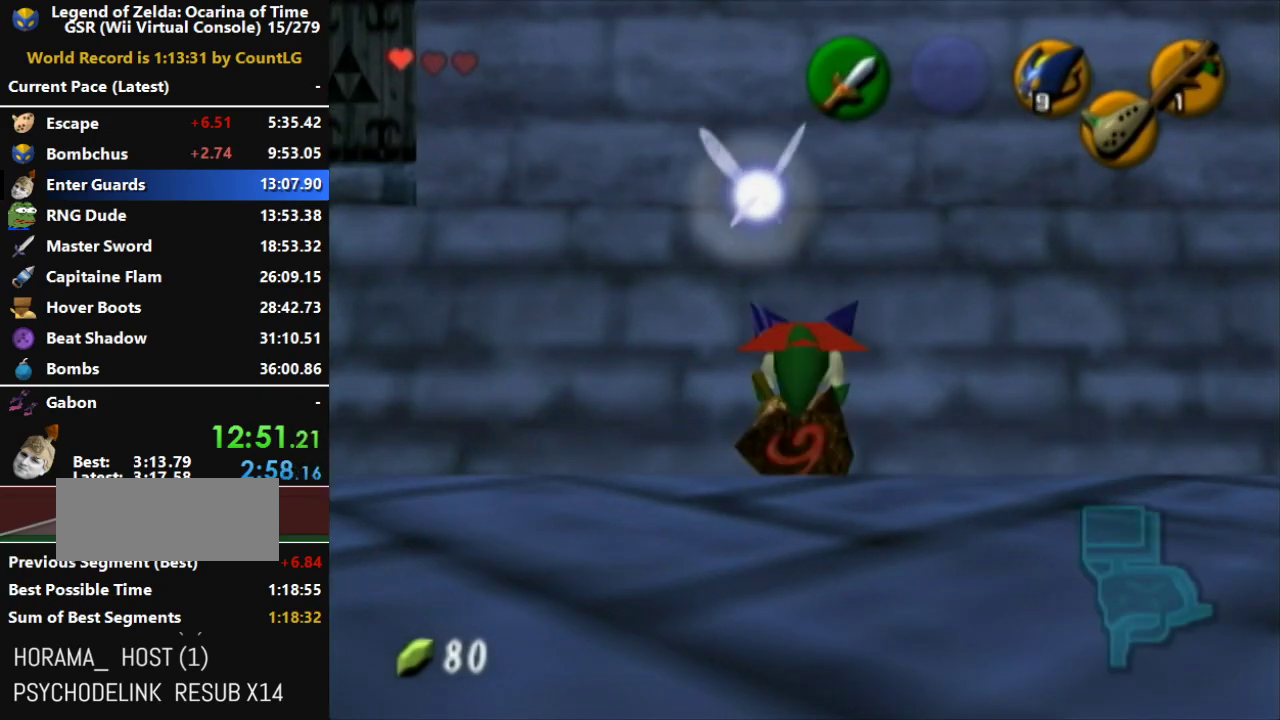
{"buttons": ["L1"], "left_stick": "up", "right_stick": "center", "events": []}
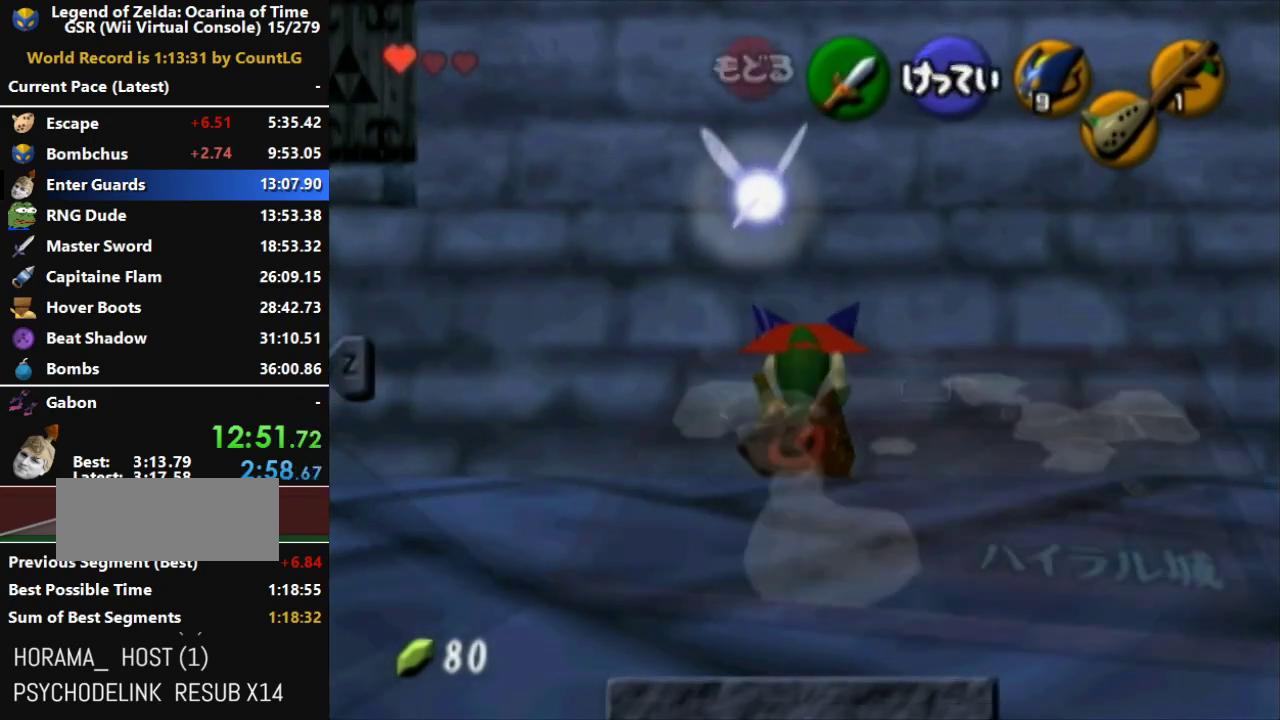
{"buttons": ["L1", "START"], "left_stick": "up", "right_stick": "center", "events": [[367, "START", "down"]]}